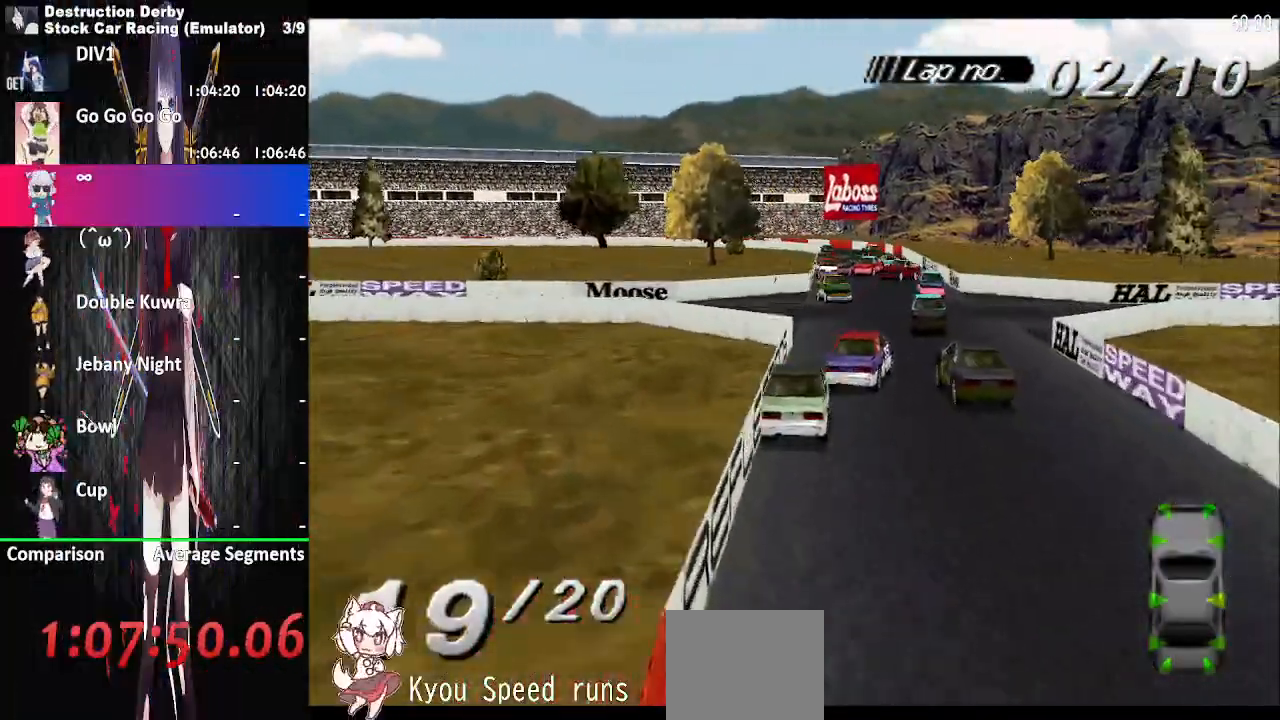
Gameplay with a controller (PlayStation layout); each line is a JSON object with the inputs held at the frame after it (dt_ms = milliseconds from this image to that frame). "events" lists button and stick changes between this image and that frame as [ms after this image, input, new state], when the widget could be followed in between. Not read: left_stick right_stick.
{"dt_ms": 1000, "buttons": ["CROSS", "DPAD_LEFT"]}
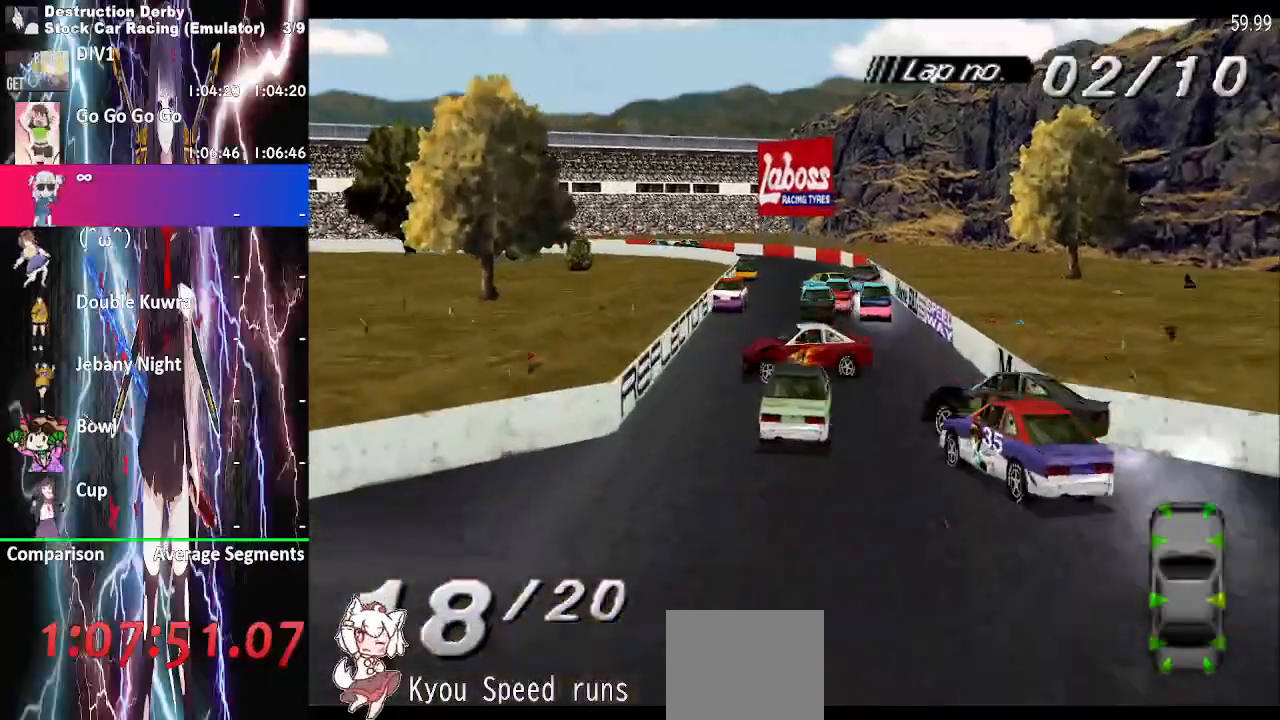
{"dt_ms": 500, "buttons": ["CROSS", "DPAD_LEFT"], "events": [[100, "DPAD_LEFT", "up"], [400, "DPAD_LEFT", "down"]]}
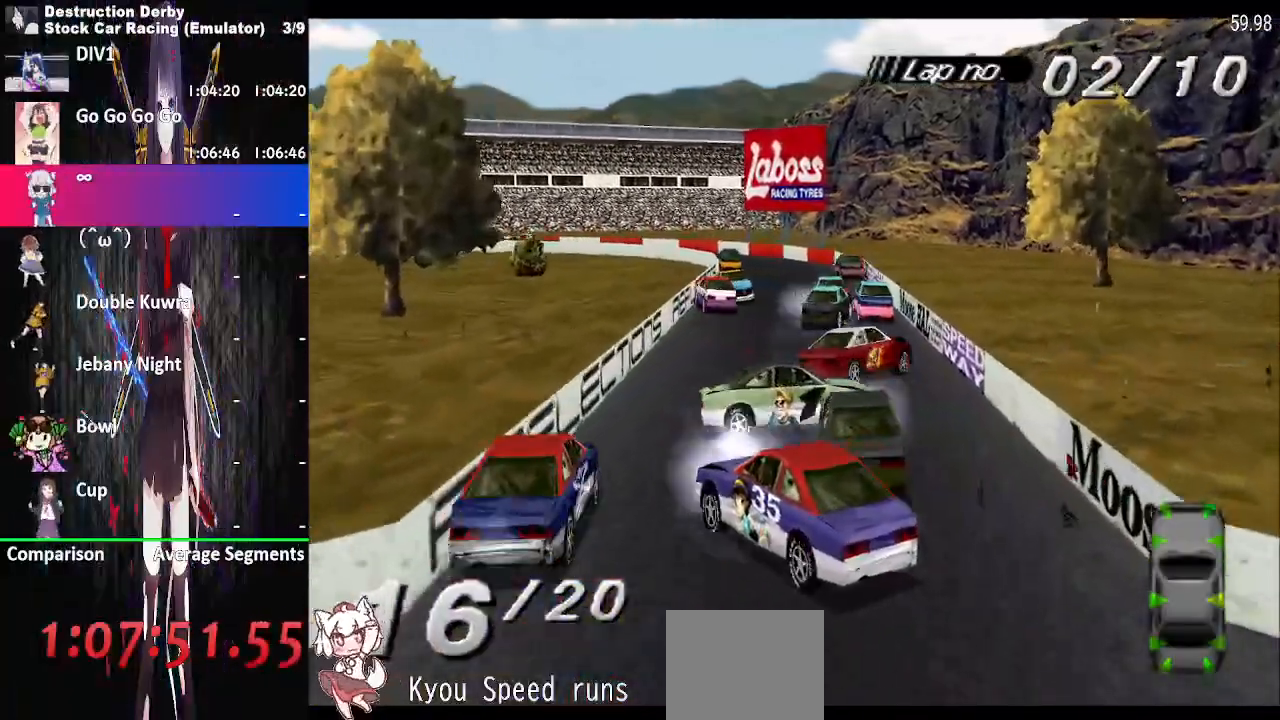
{"dt_ms": 500, "buttons": ["SQUARE", "DPAD_LEFT"], "events": [[117, "CROSS", "up"], [217, "SQUARE", "down"]]}
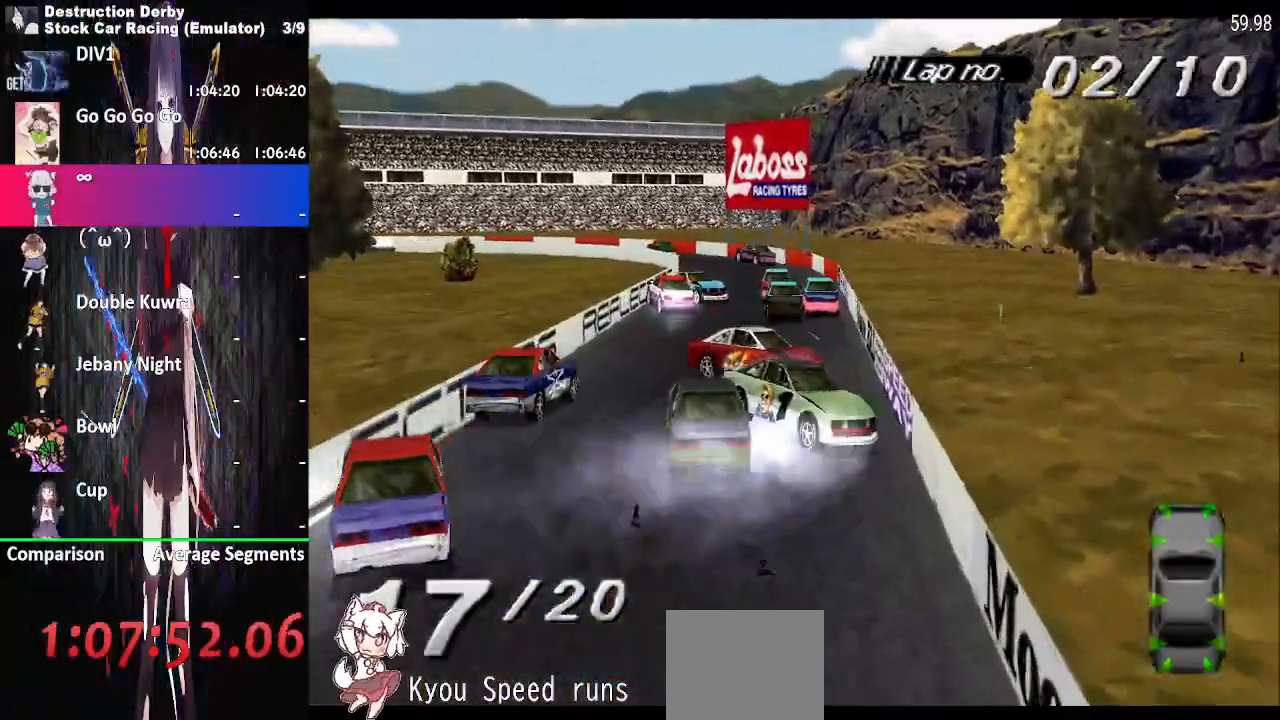
{"dt_ms": 500, "buttons": ["SQUARE", "DPAD_LEFT"], "events": []}
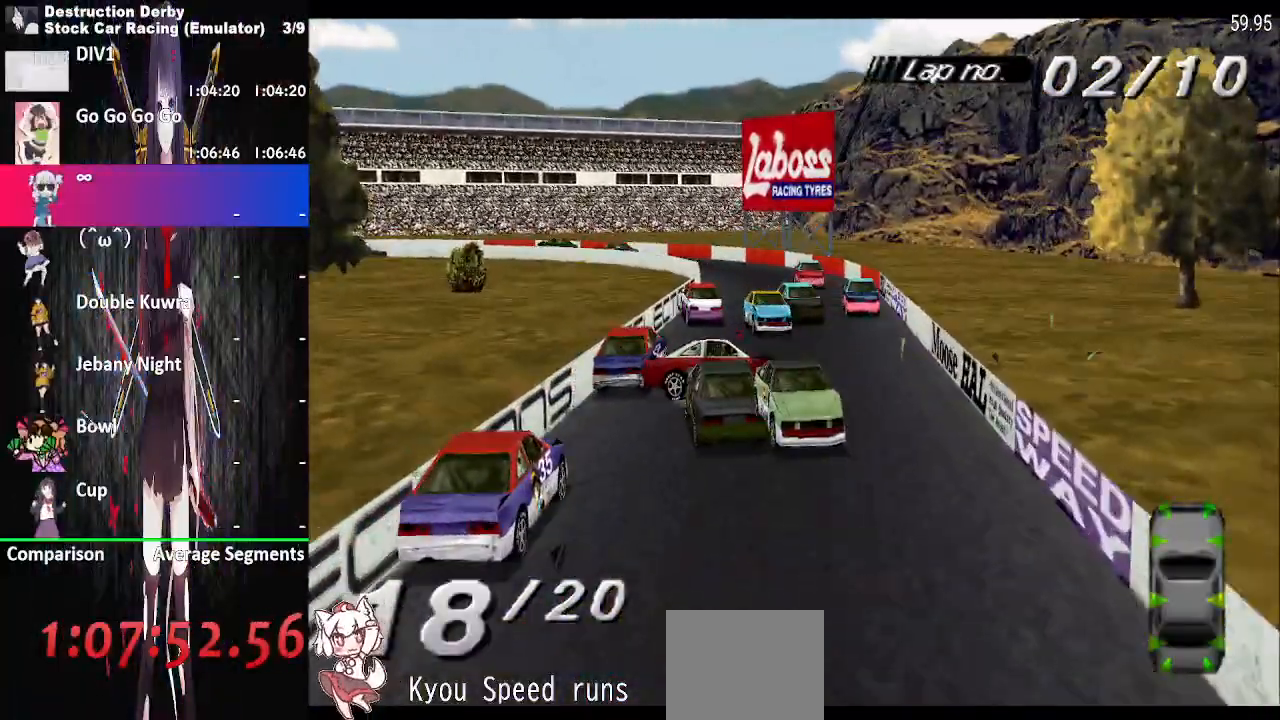
{"dt_ms": 500, "buttons": ["SQUARE", "DPAD_LEFT"], "events": []}